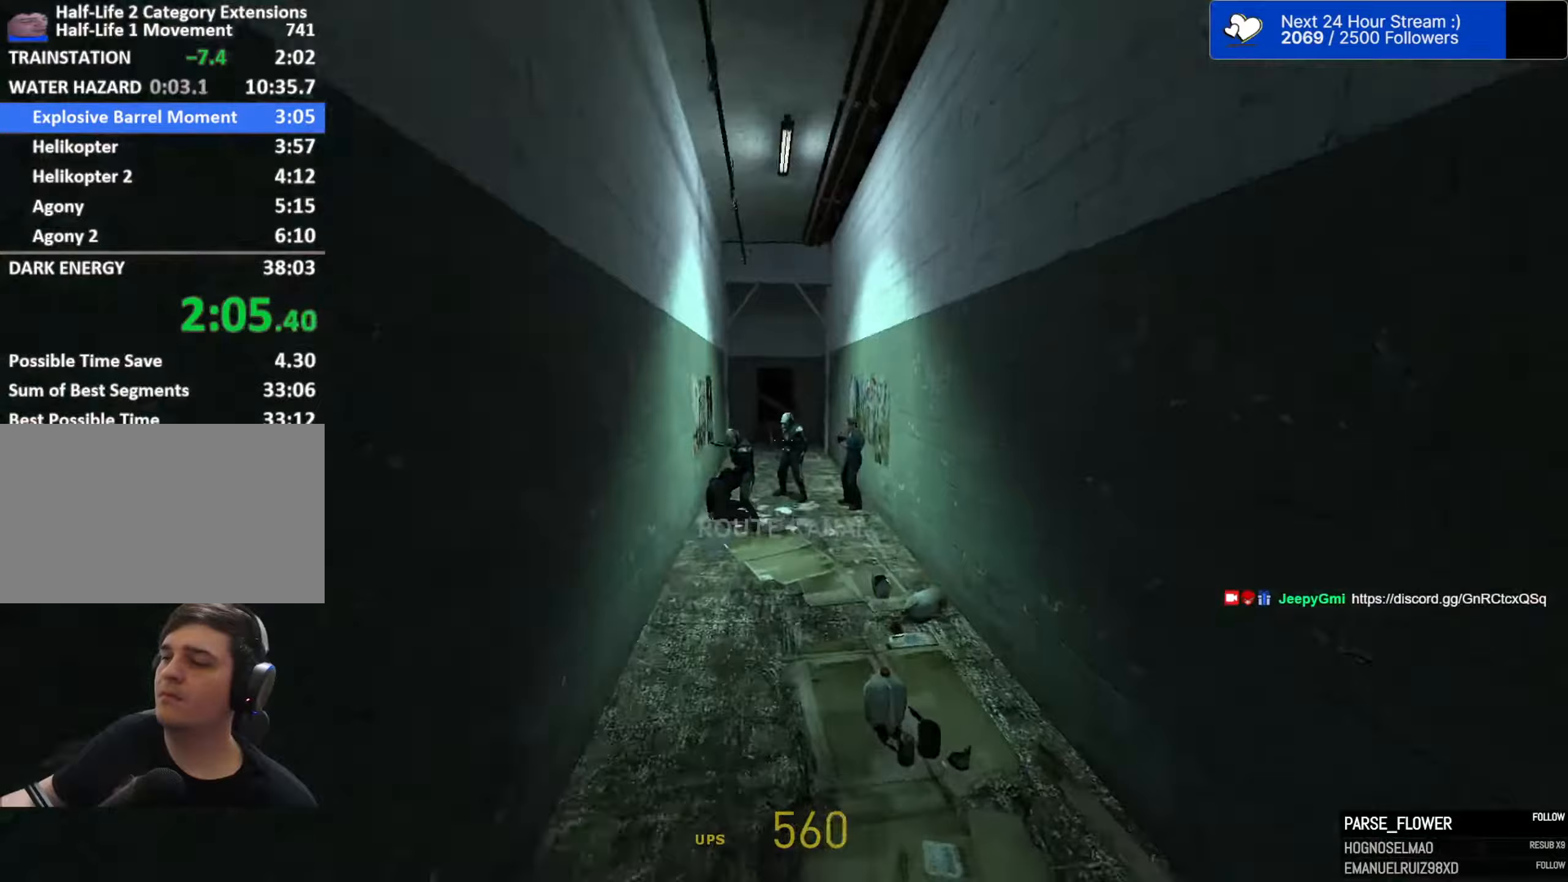
Gameplay with keyboard and mouse; each line is a JSON object with the keys and mouse buttons held at the frame after it (dt_ms = milliseconds from this image to that frame). "events" lists presses ("down") and releases ("up") of "1", "2", "3", "4", "5", "a", "alt", "c", "caps_lock", "ctrl", "d", "e", "f", "g", "q", "r", "s", "shift", "space", "t", "tab", "v", "w", "x", "z", "mouse_left", "mouse_wheel" and "mouse_right" between this image and that frame as [ms after this image, input, new state], when the widget could be followed in between. "mouse_left", "mouse_wheel", "mouse_right" = the "left", "wheel", "right" buttons of the "mouse" list. No other keys are recorded. "wheel" means that the mouse wheel is clicked or scrolled. "mouse_move" is the direction in which the mouse moves at that frame (one of eight, or "still"), when it could be read.
{"dt_ms": 367, "keys": ["a", "space"], "mouse": [], "mouse_move": "left", "events": [[117, "a", "down"], [117, "d", "up"]]}
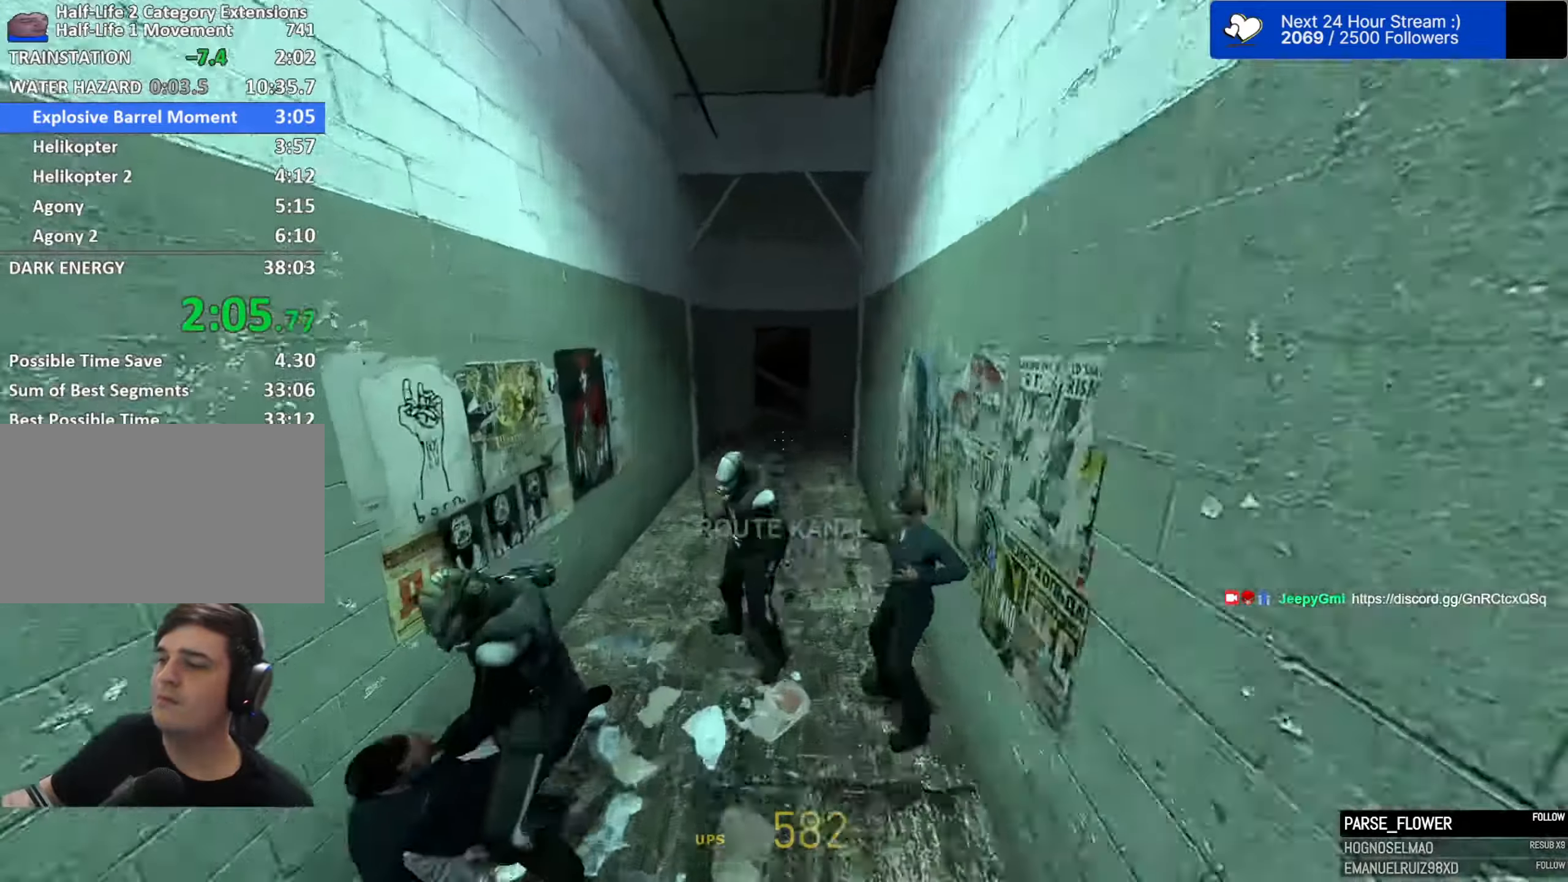
{"dt_ms": 500, "keys": ["a", "w"], "mouse": [], "mouse_move": "still", "events": [[33, "space", "up"], [216, "w", "down"]]}
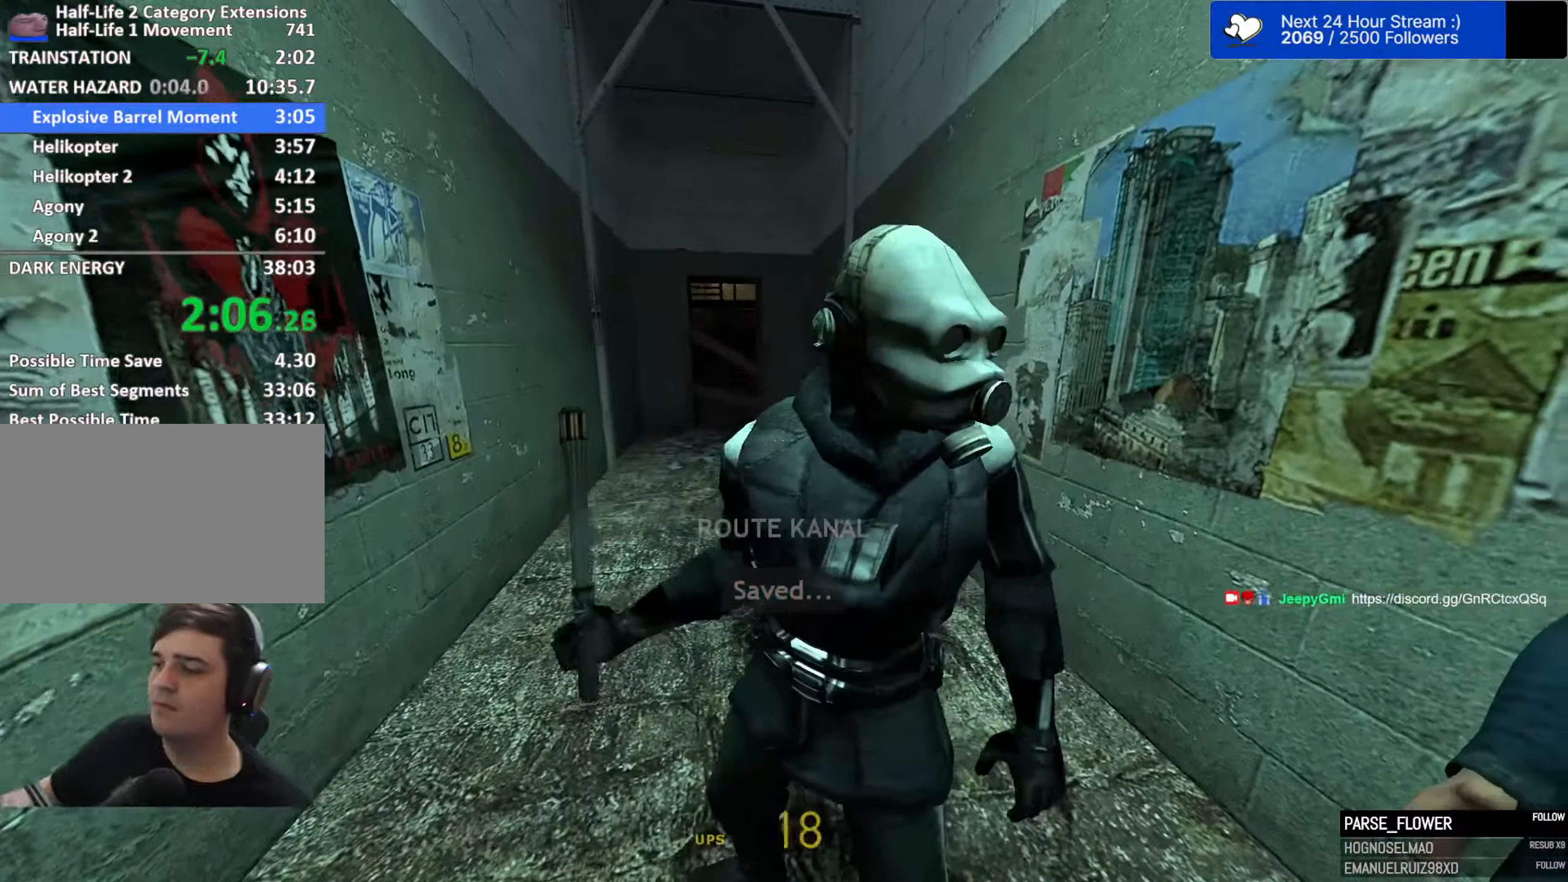
{"dt_ms": 500, "keys": ["a", "w"], "mouse": [], "mouse_move": "still", "events": []}
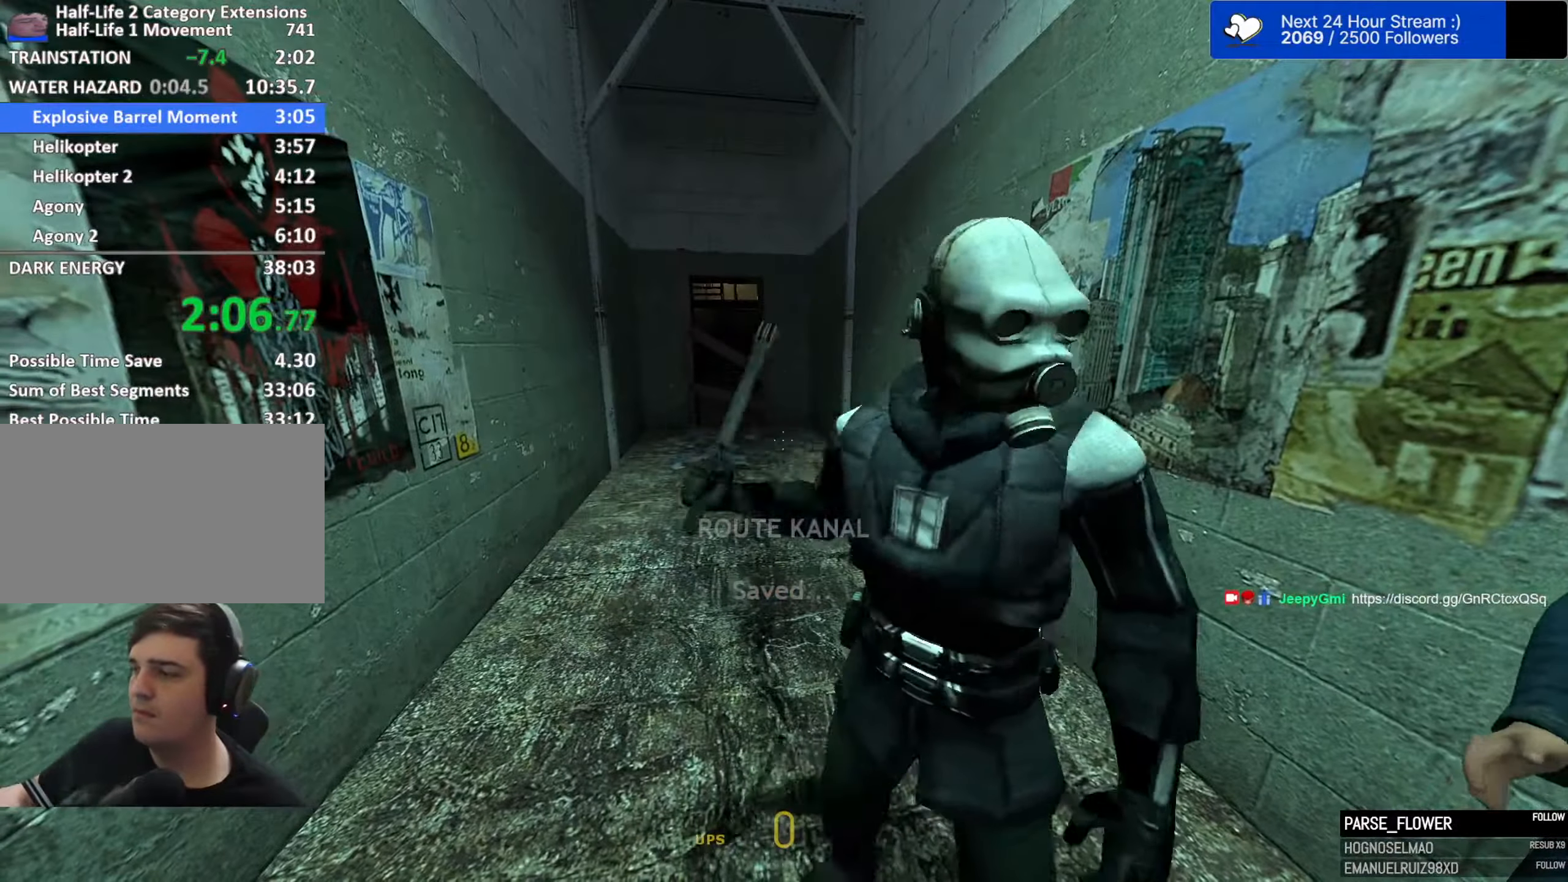
{"dt_ms": 500, "keys": ["a", "w"], "mouse": [], "mouse_move": "still", "events": []}
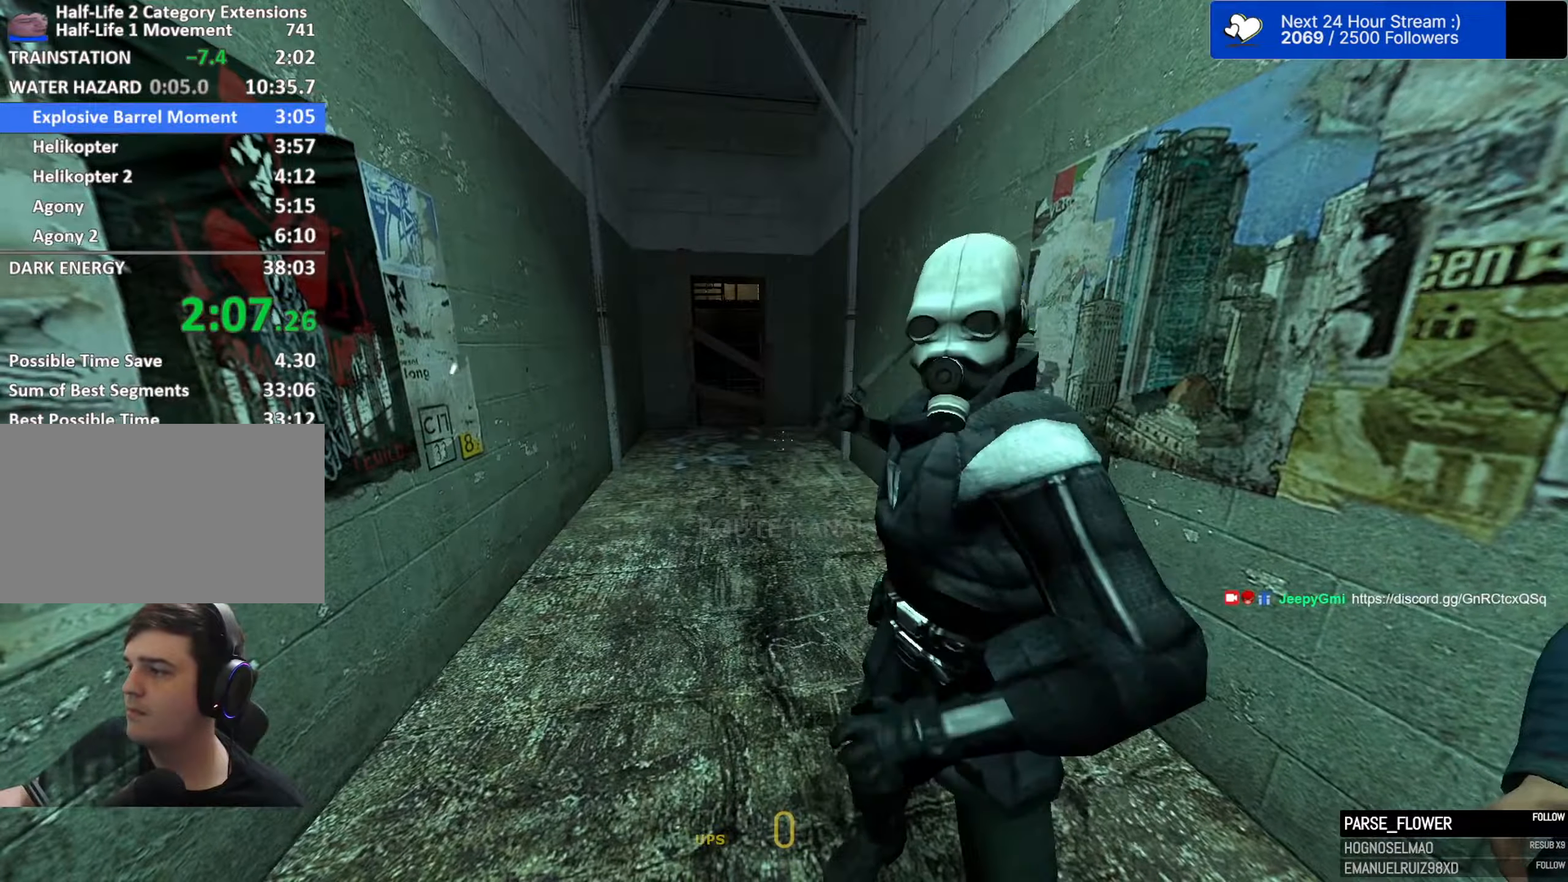
{"dt_ms": 500, "keys": ["a", "w"], "mouse": [], "mouse_move": "still", "events": []}
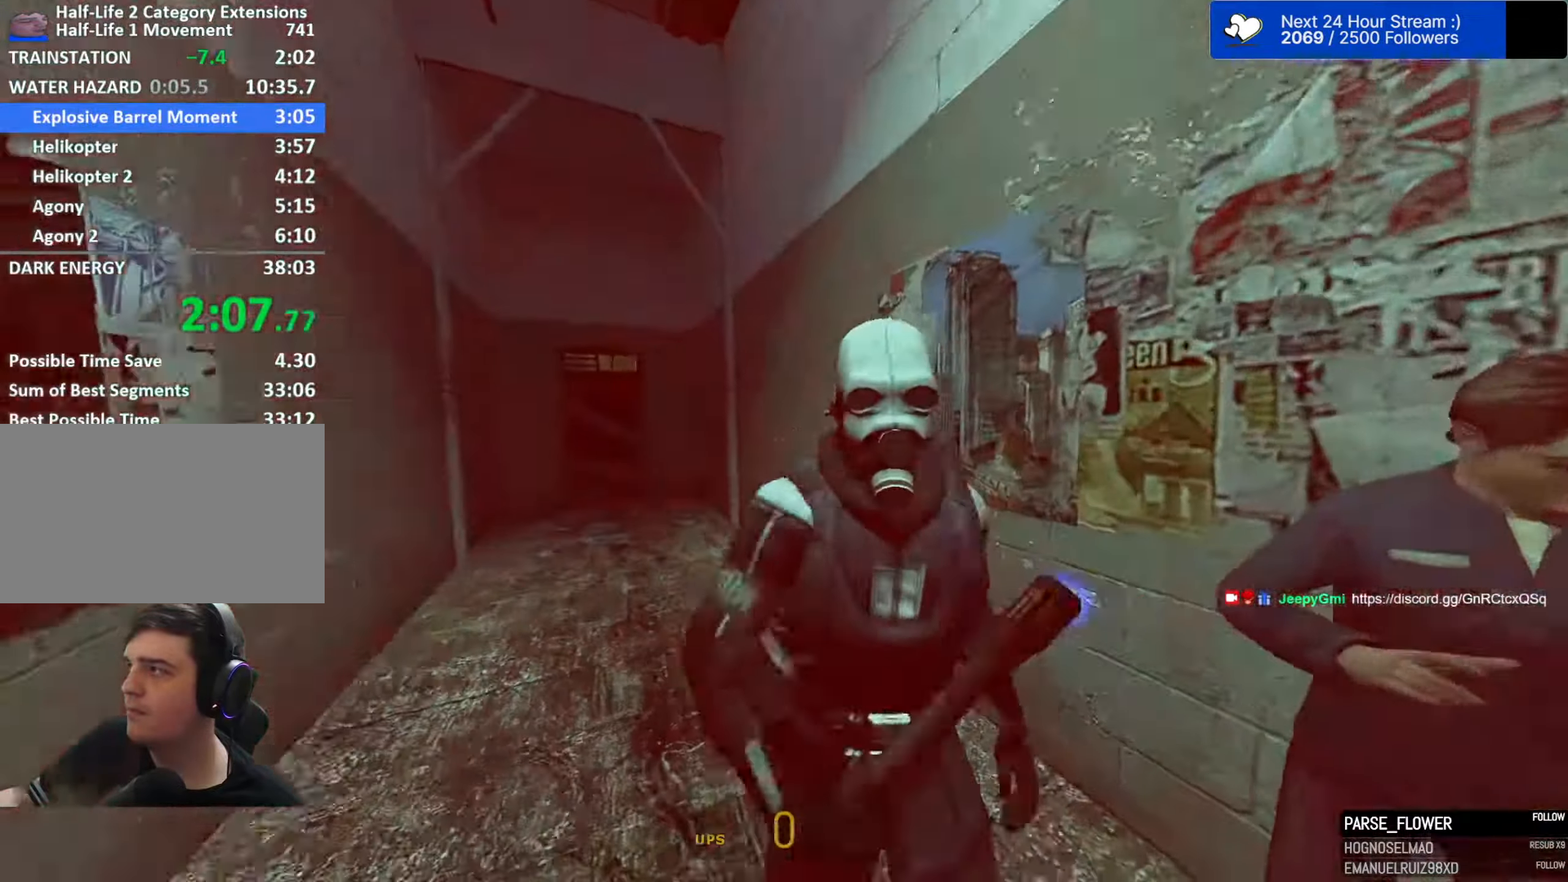
{"dt_ms": 500, "keys": ["a", "w"], "mouse": [], "mouse_move": "still", "events": []}